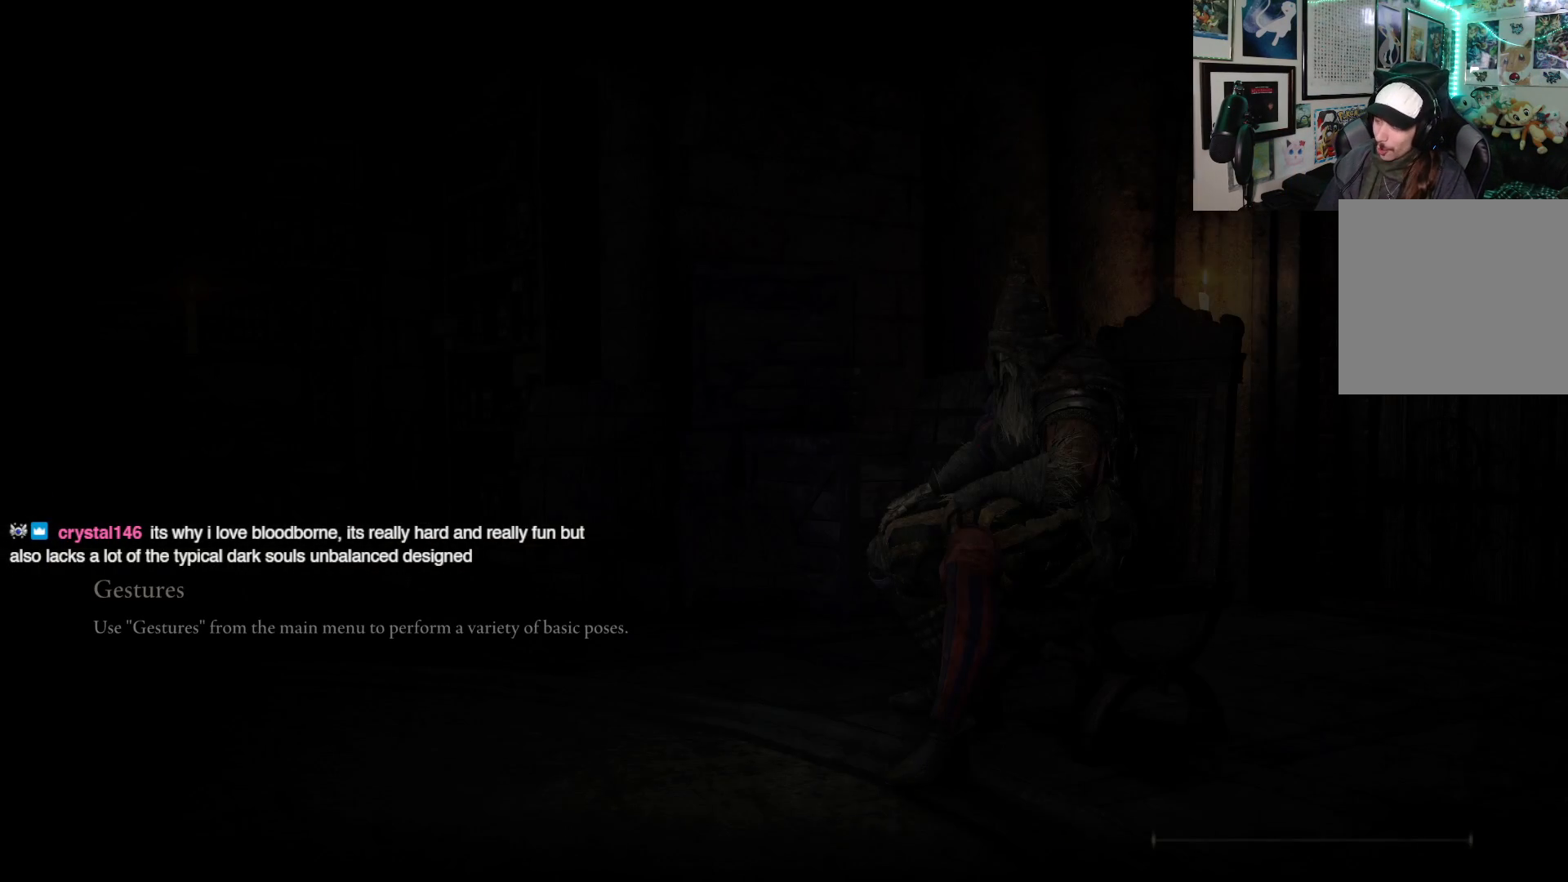
Gameplay with a controller (Xbox layout); each line is a JSON object with the inputs held at the frame after it. "events" lists button and stick changes between this image and that frame as [ms after this image, input, new state], when the widget could be followed in between. Not read: L3.
{"buttons": [], "left_stick": "up", "right_stick": "center", "events": [[383, "left_stick", "up"]]}
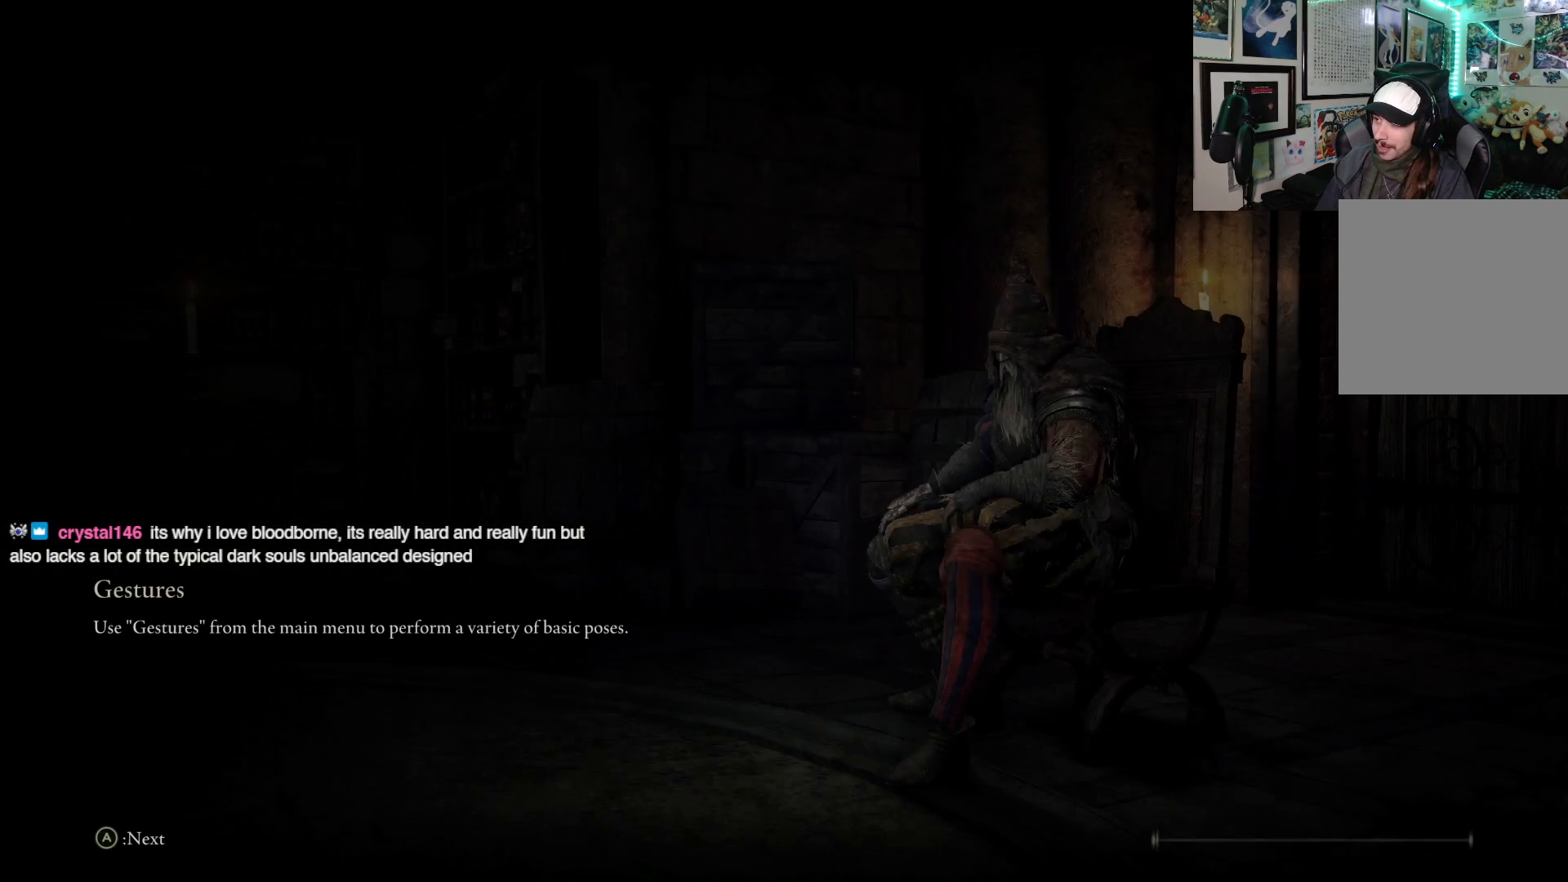
{"buttons": [], "left_stick": "up", "right_stick": "center", "events": []}
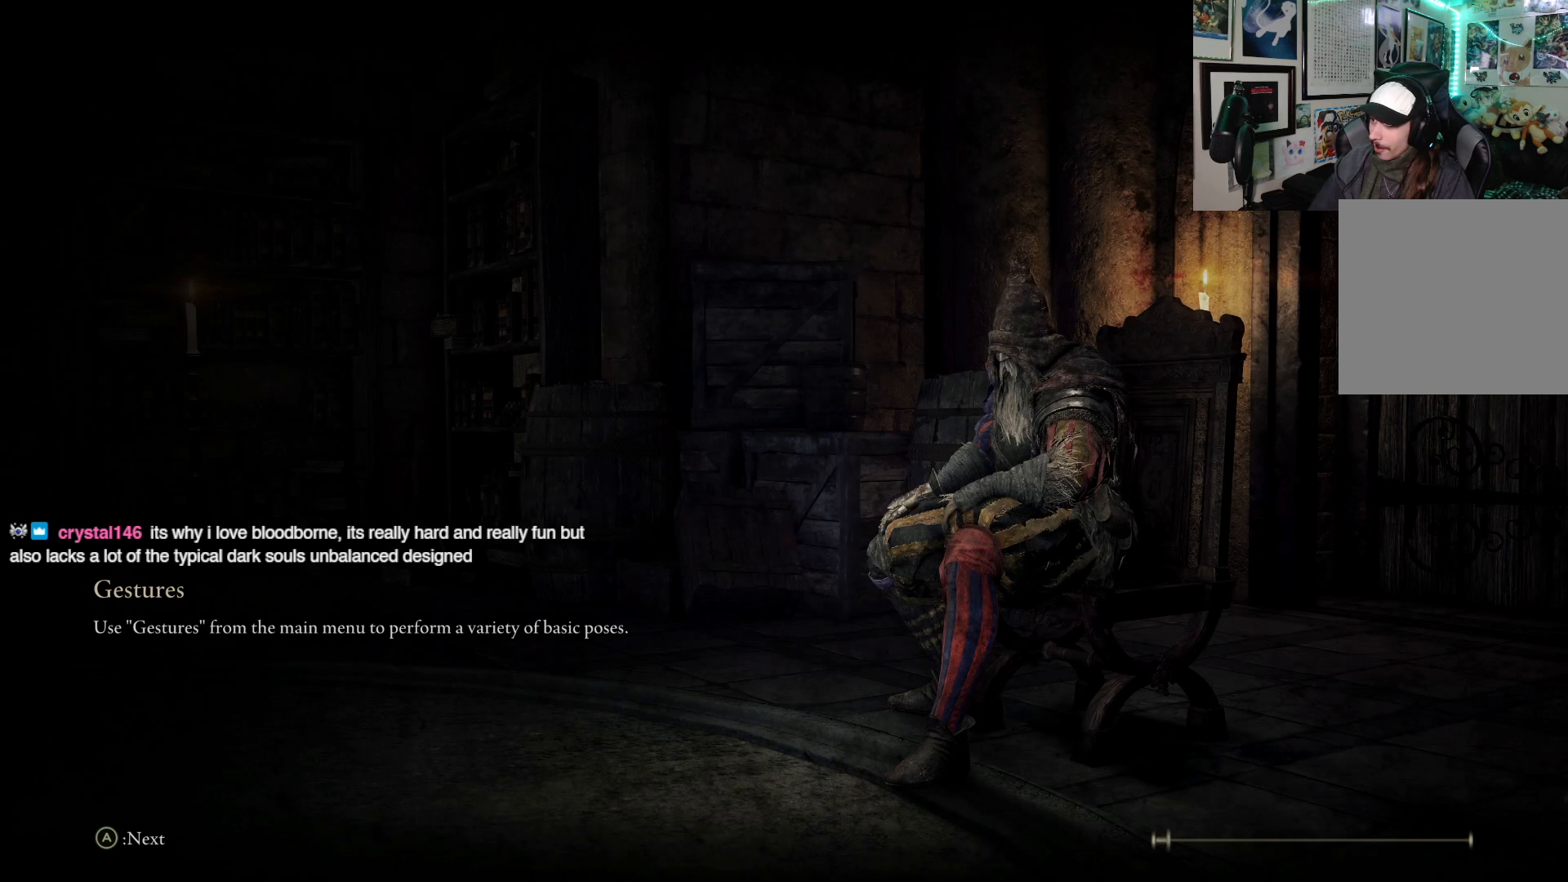
{"buttons": [], "left_stick": "up", "right_stick": "center", "events": []}
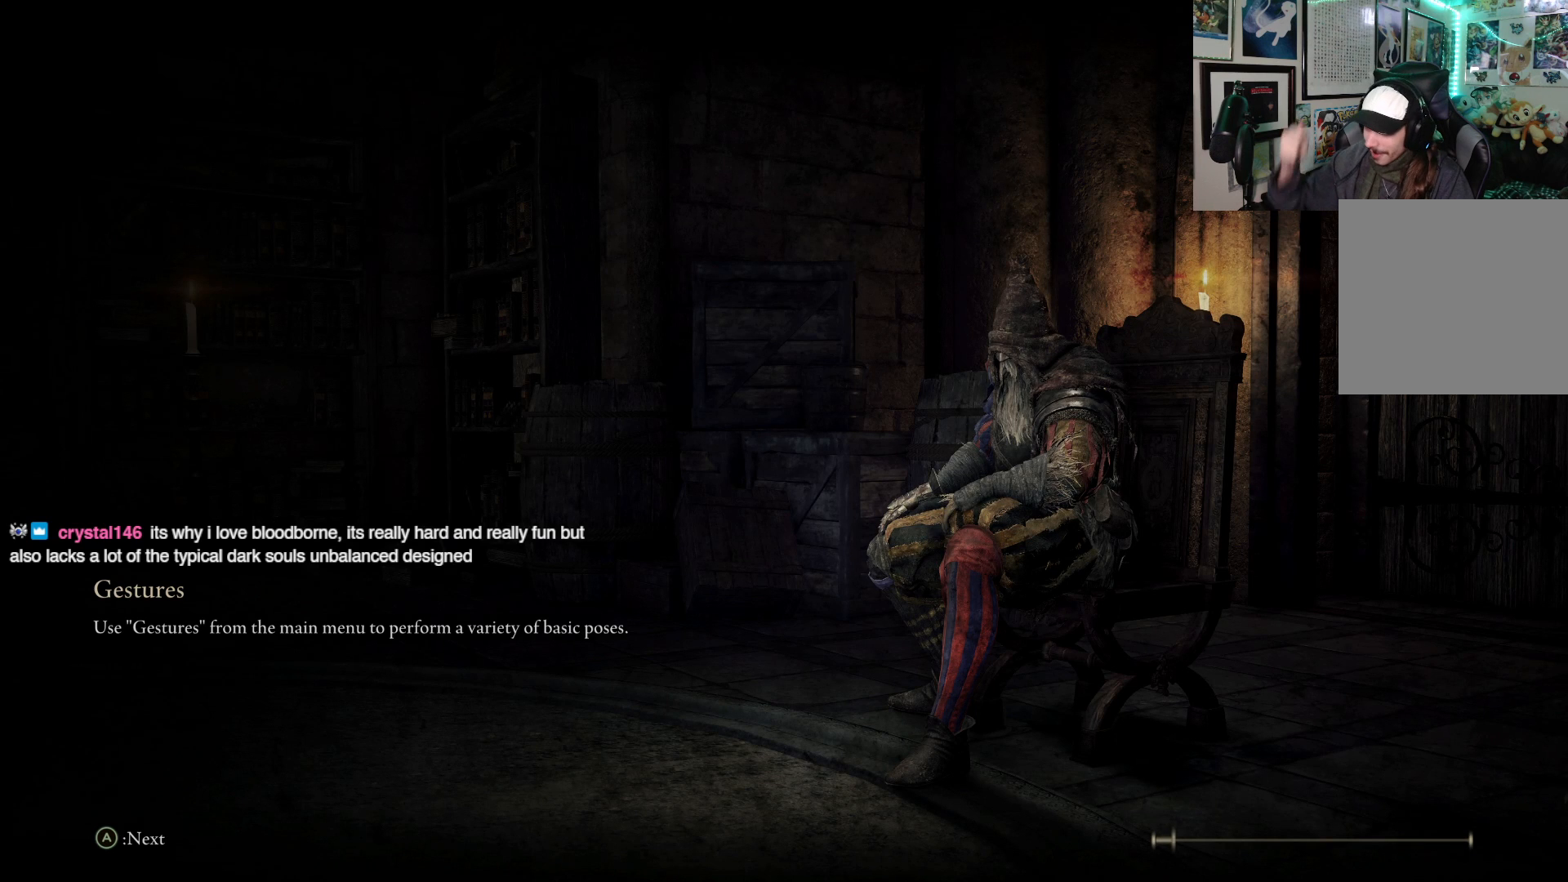
{"buttons": [], "left_stick": "up", "right_stick": "center", "events": []}
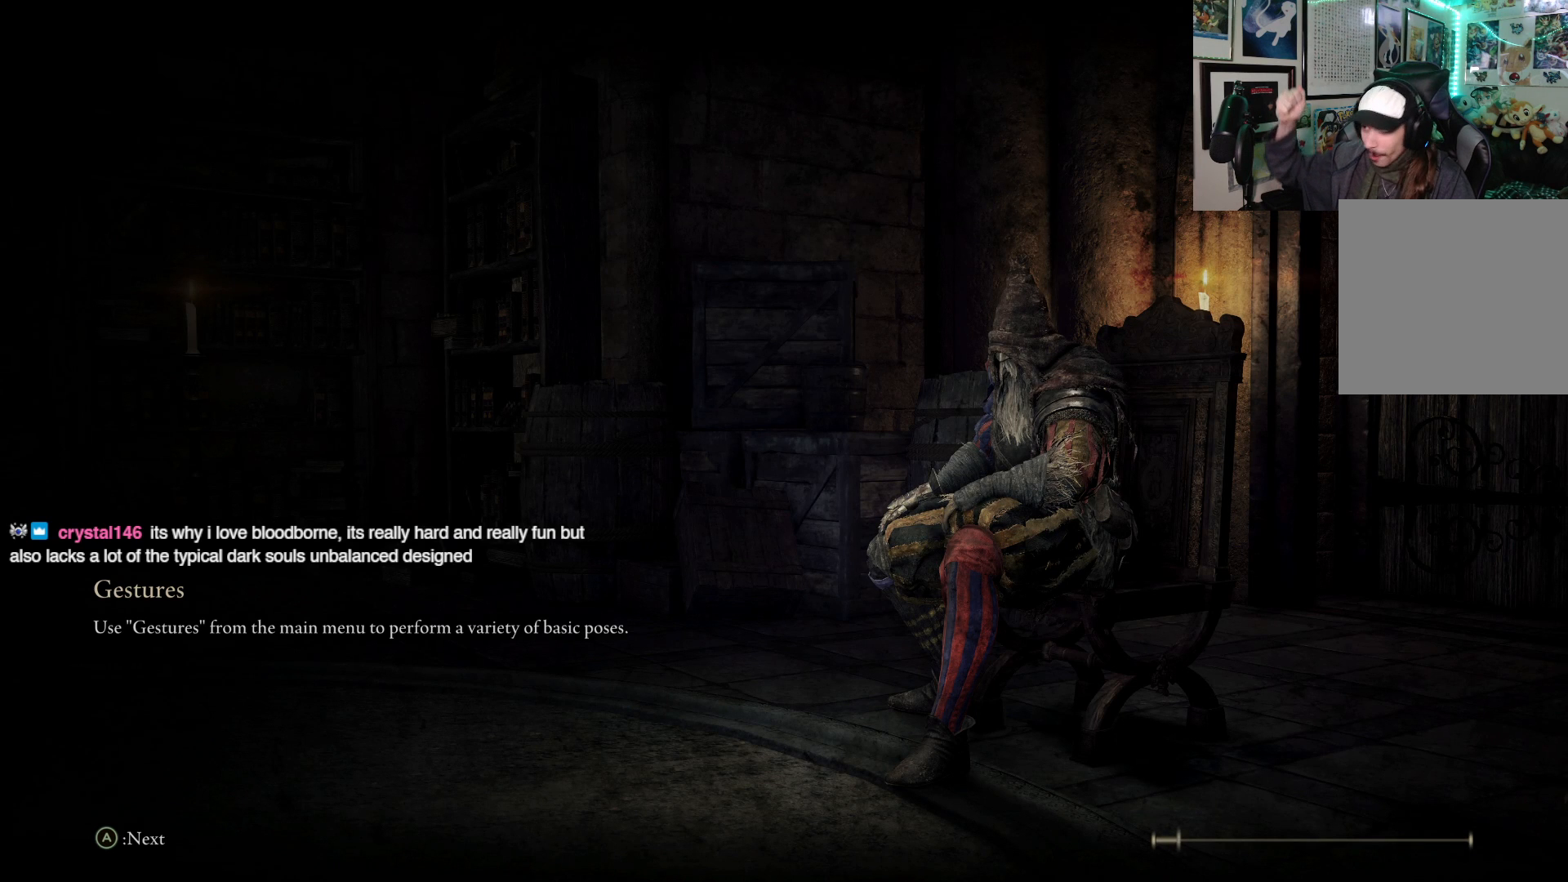
{"buttons": [], "left_stick": "up", "right_stick": "center", "events": []}
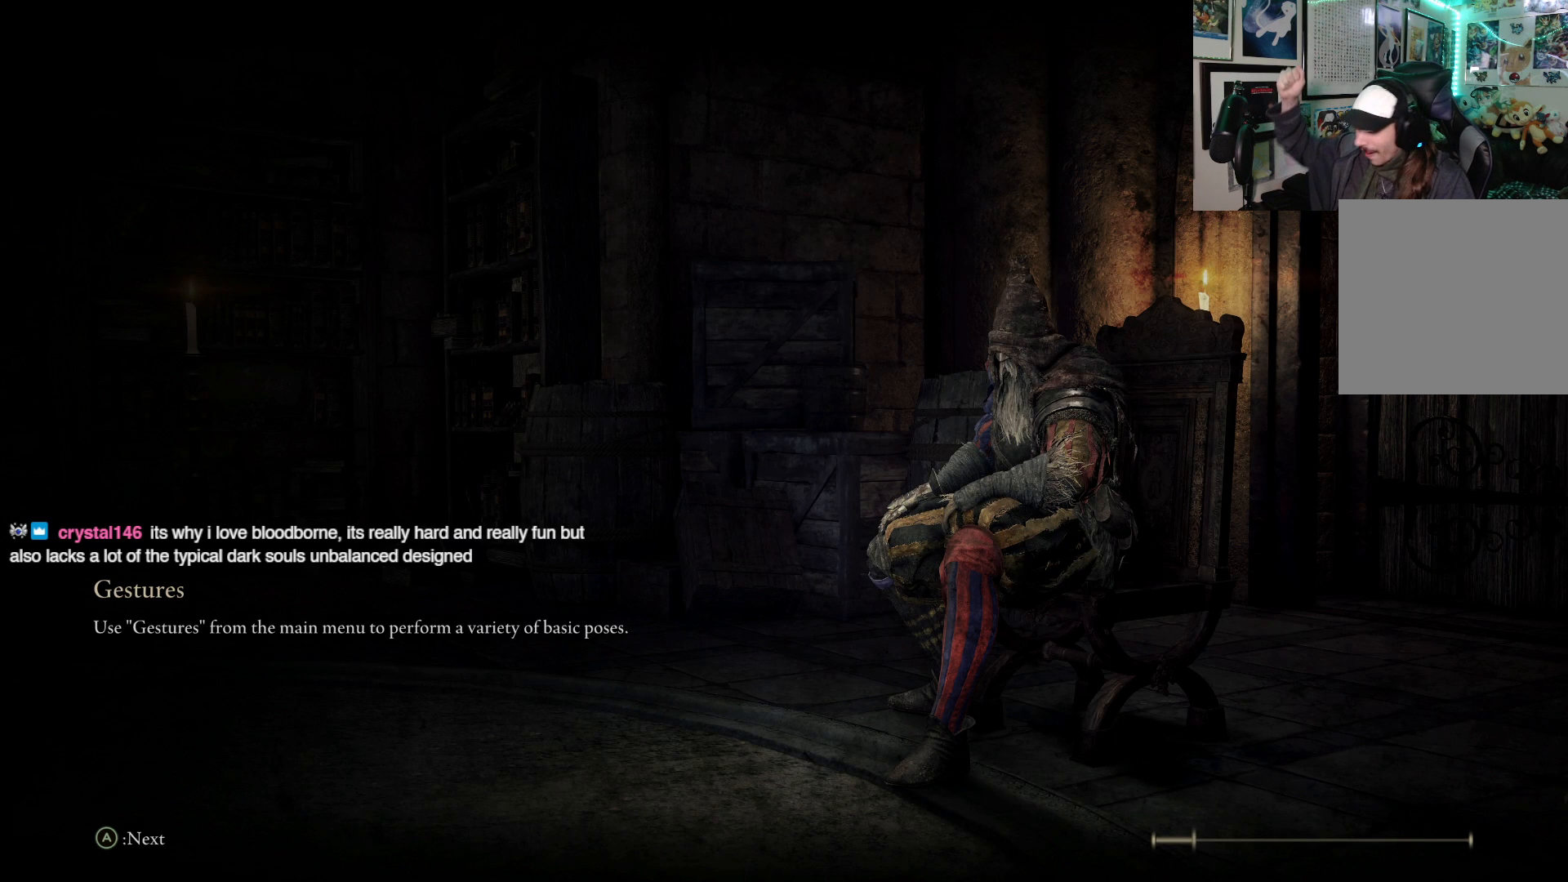
{"buttons": [], "left_stick": "up", "right_stick": "center", "events": []}
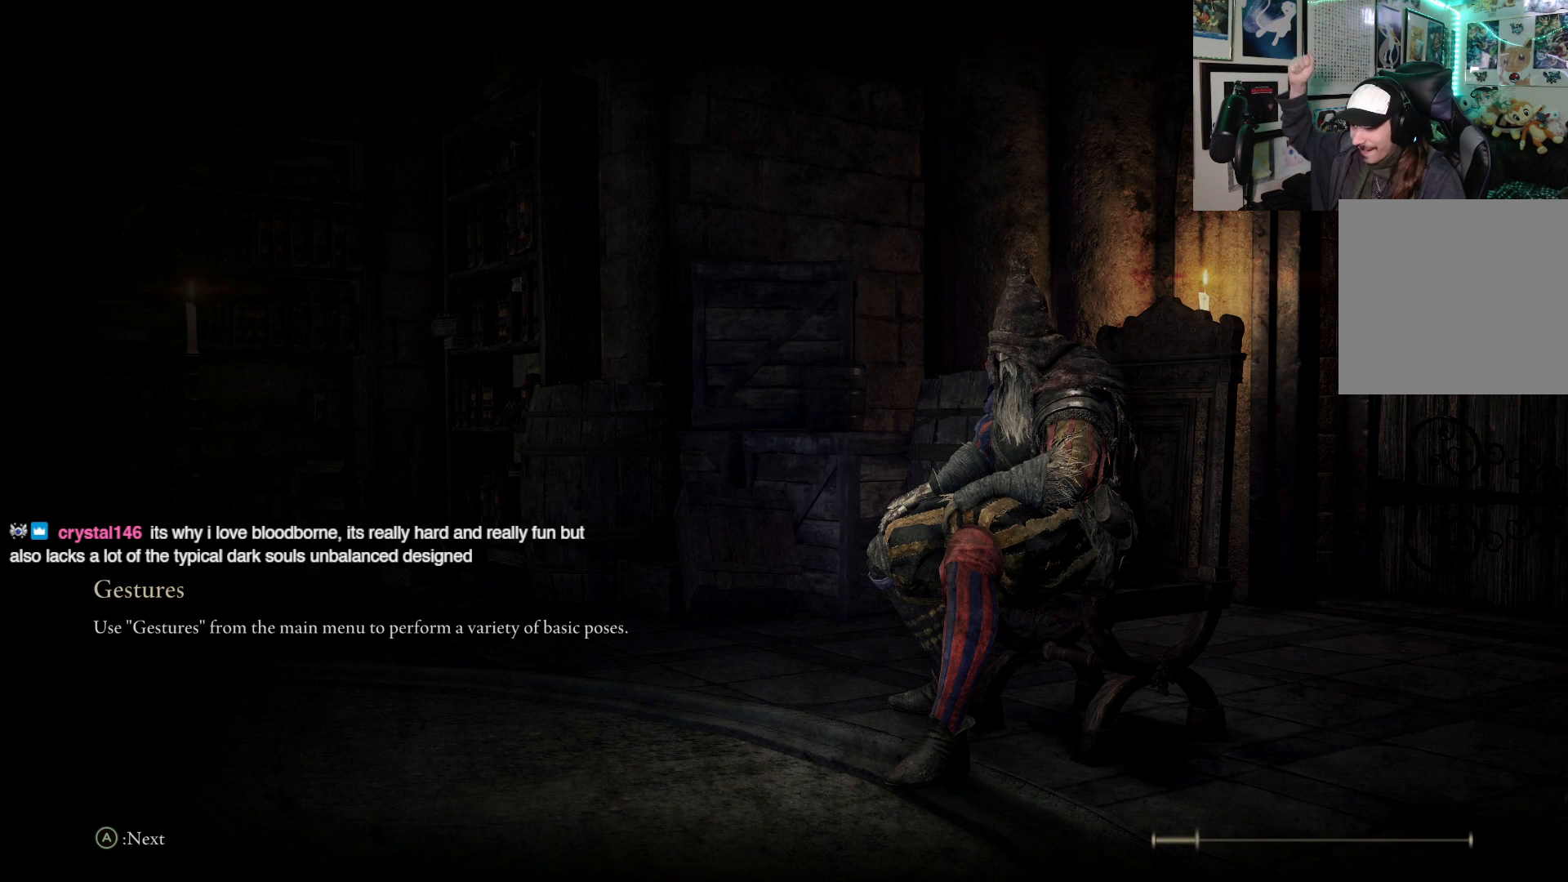
{"buttons": [], "left_stick": "up", "right_stick": "center", "events": []}
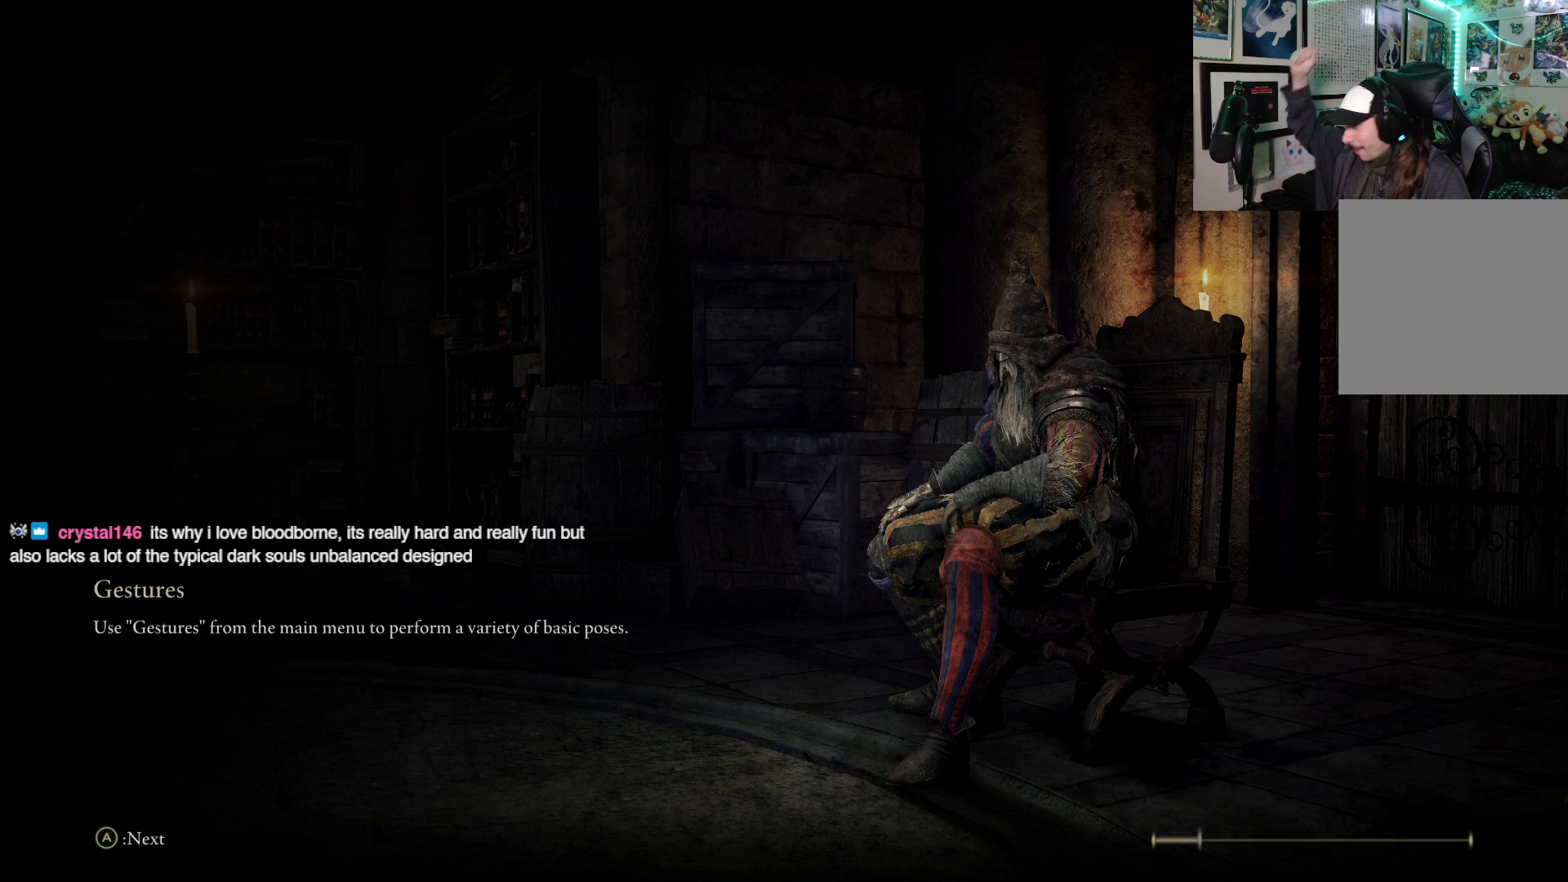
{"buttons": [], "left_stick": "up", "right_stick": "center", "events": []}
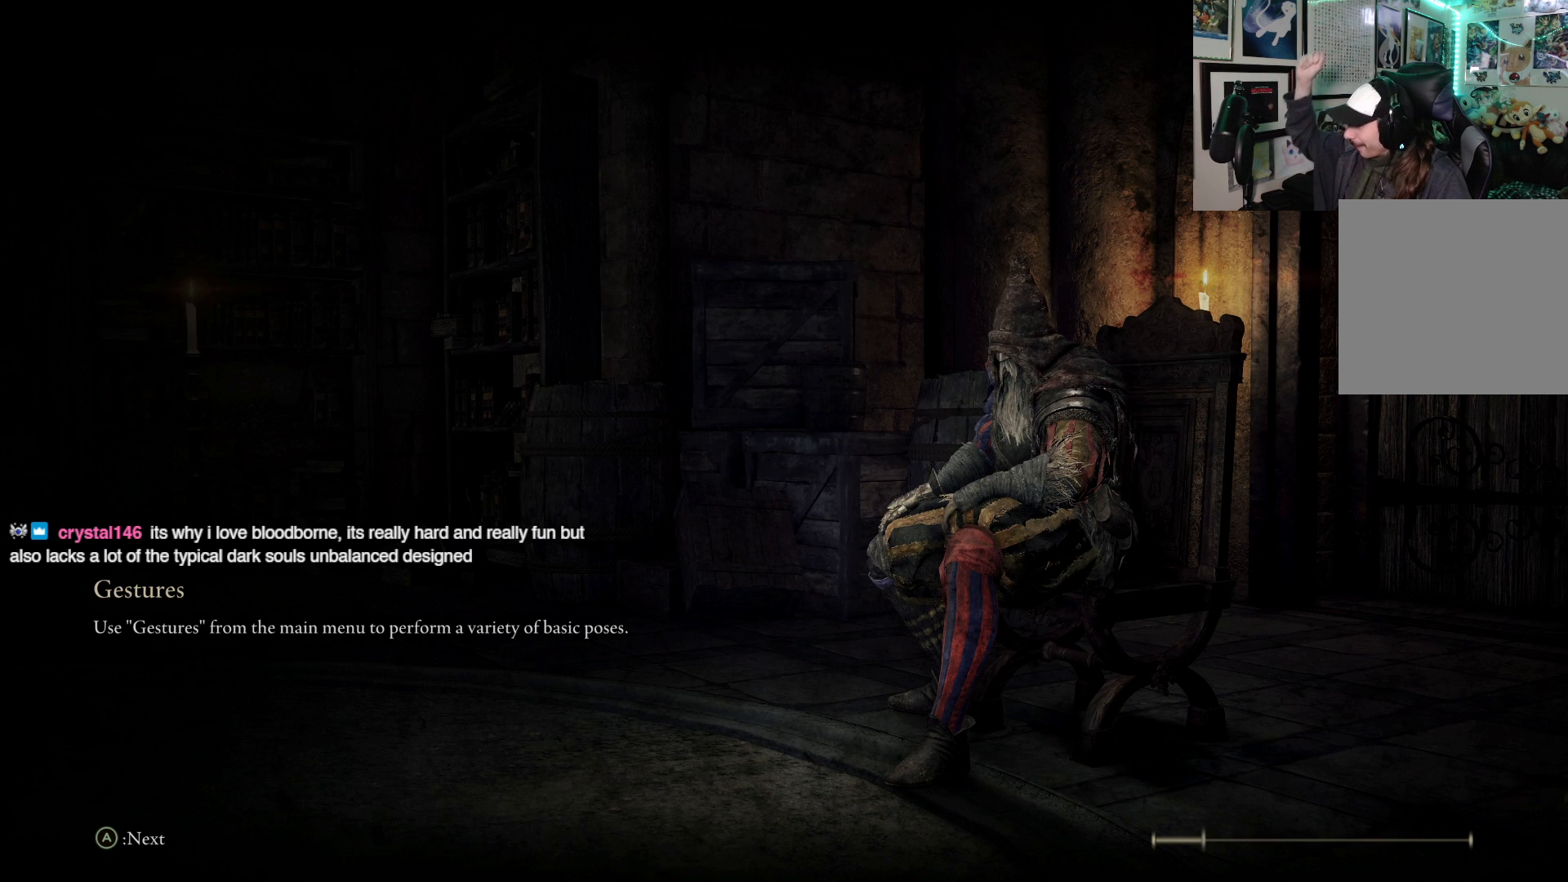
{"buttons": [], "left_stick": "up", "right_stick": "center", "events": []}
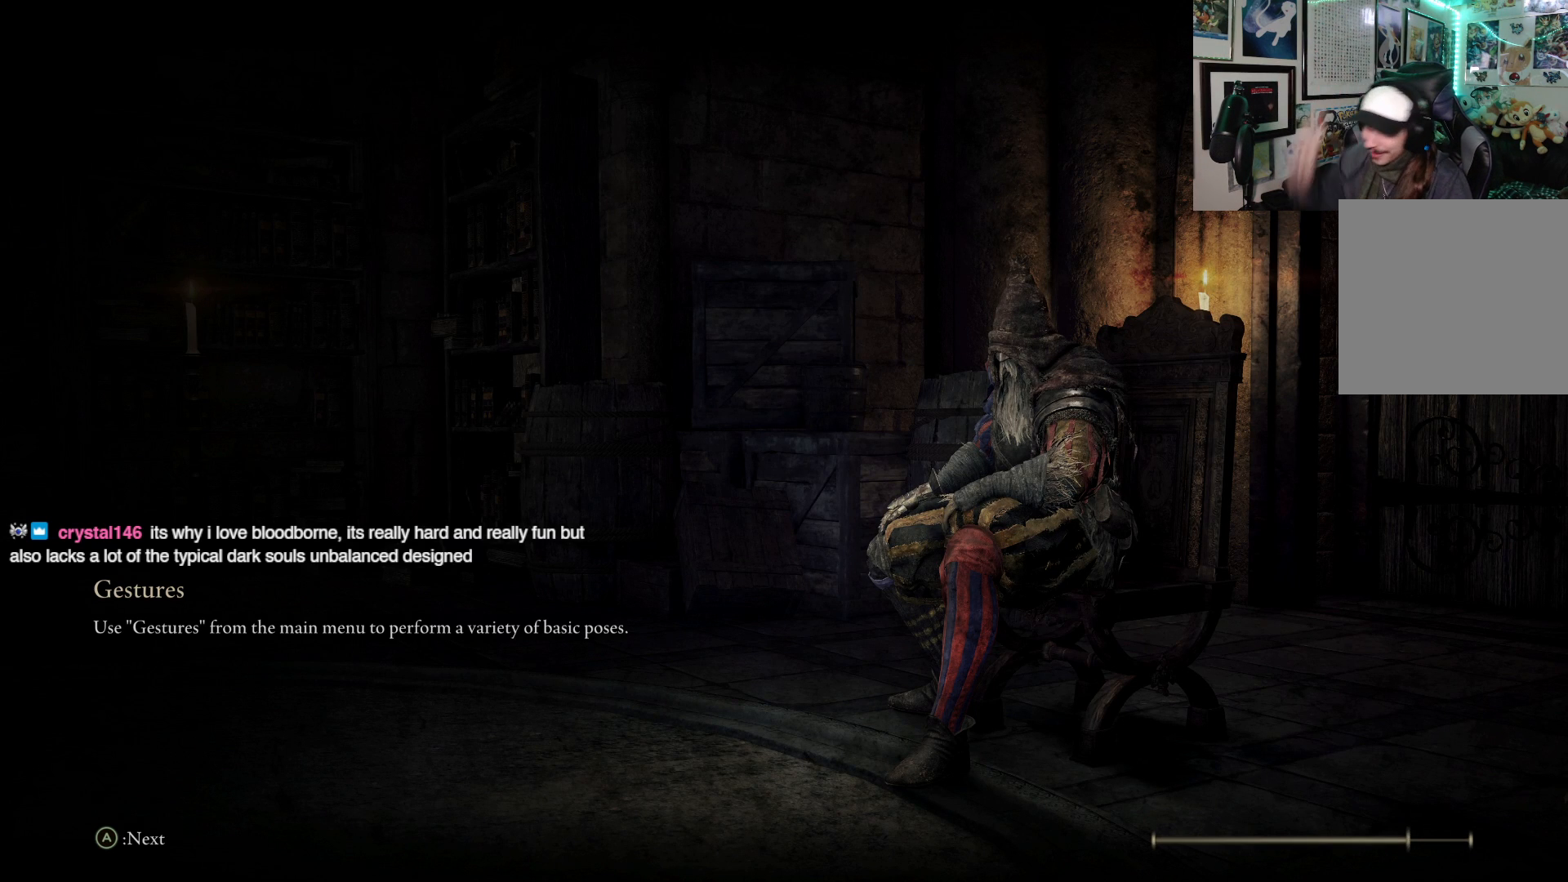
{"buttons": [], "left_stick": "up", "right_stick": "center", "events": []}
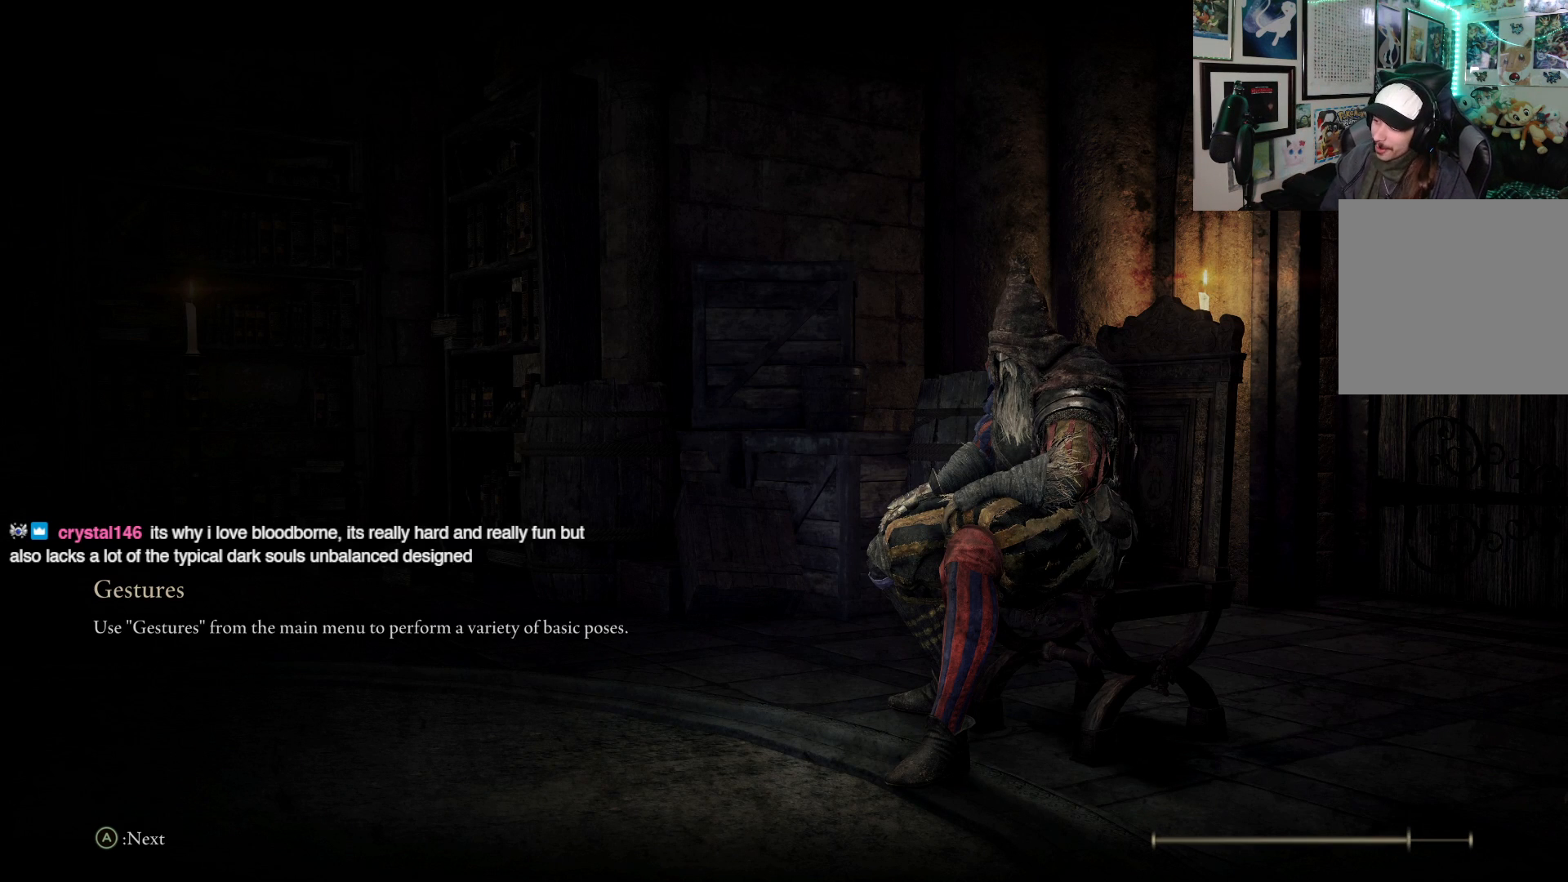
{"buttons": [], "left_stick": "up", "right_stick": "center", "events": []}
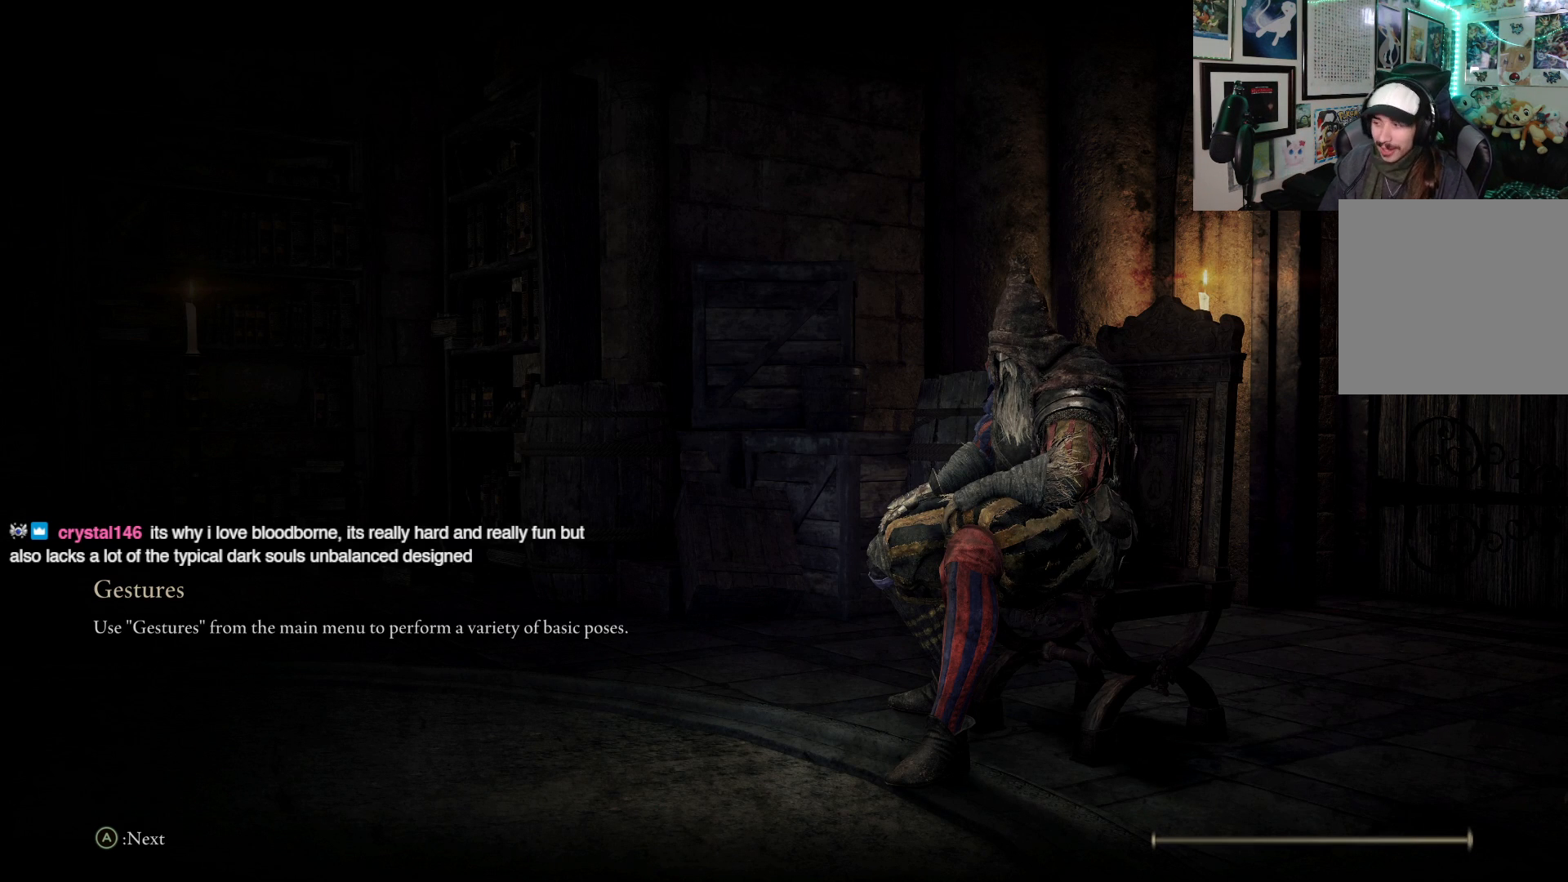
{"buttons": ["B"], "left_stick": "up", "right_stick": "center", "events": [[283, "B", "down"]]}
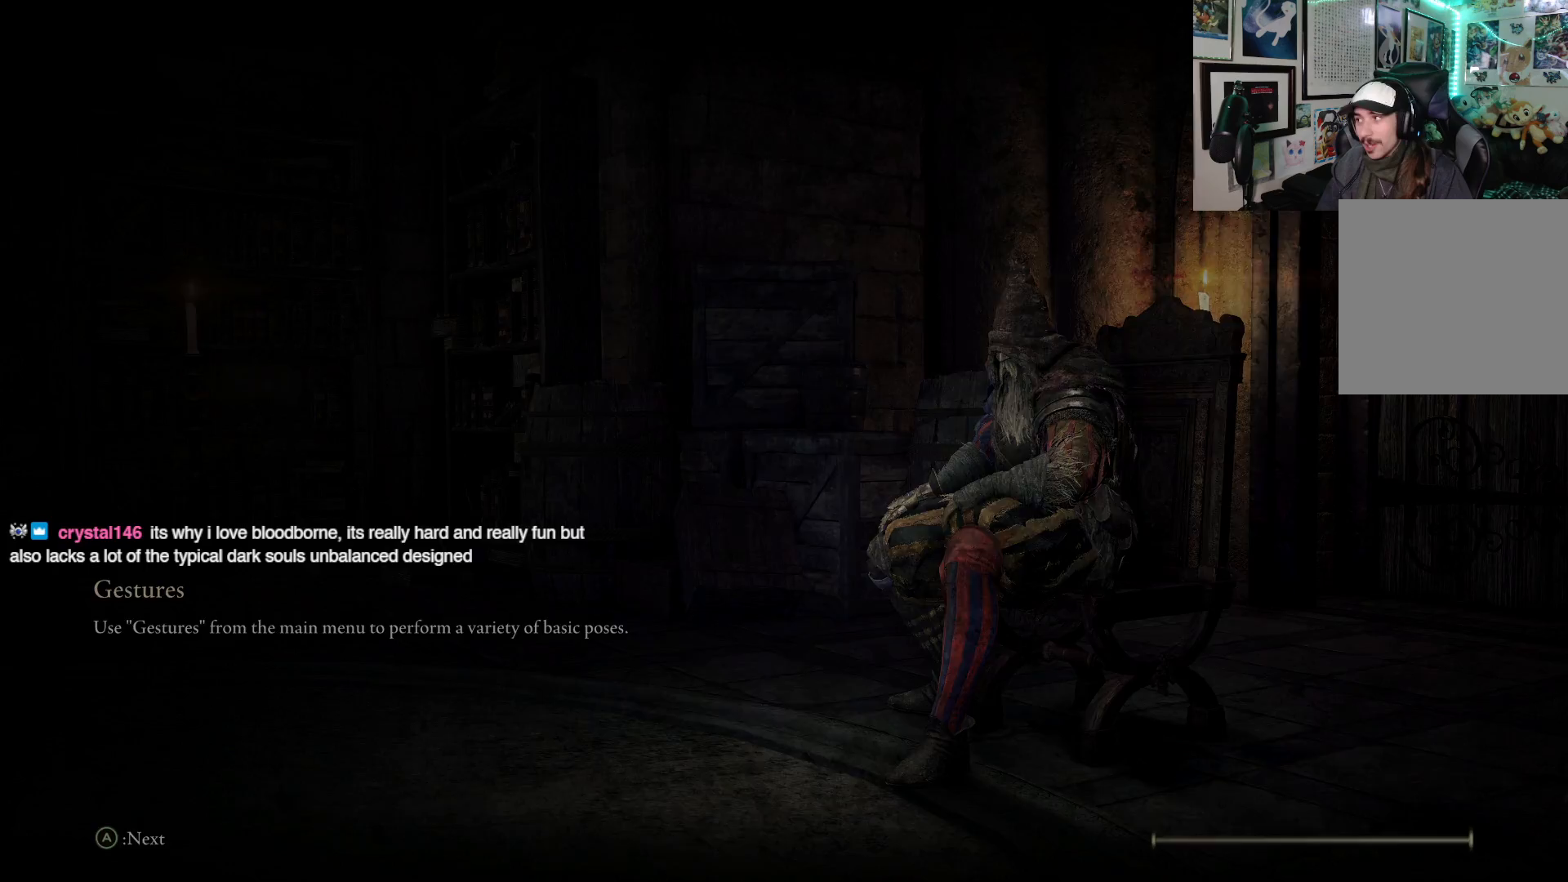
{"buttons": ["B"], "left_stick": "up", "right_stick": "center", "events": []}
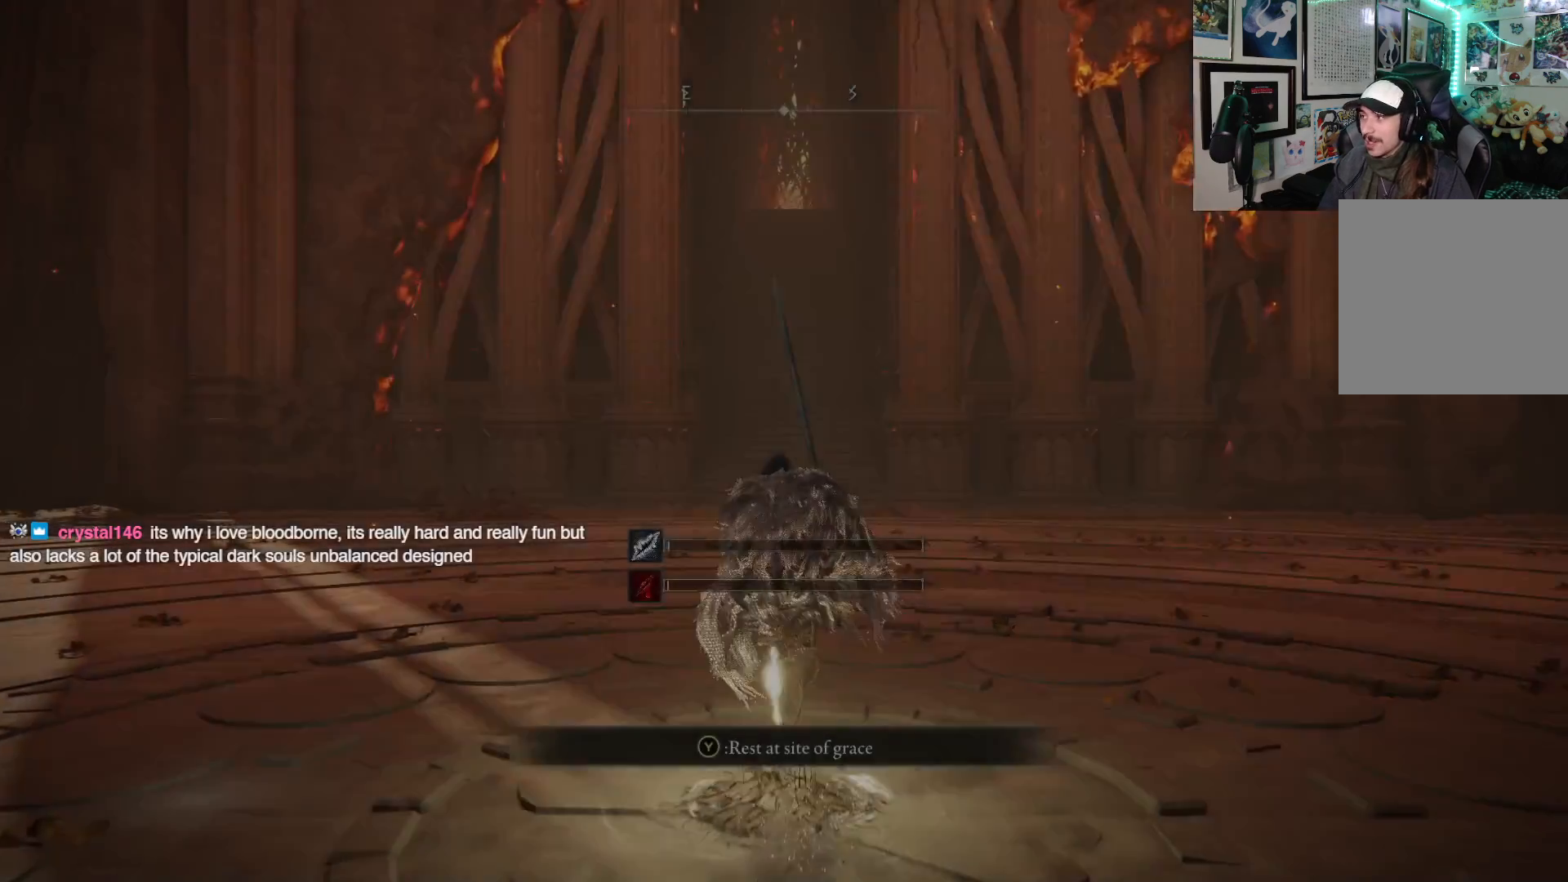
{"buttons": ["B"], "left_stick": "up", "right_stick": "center", "events": []}
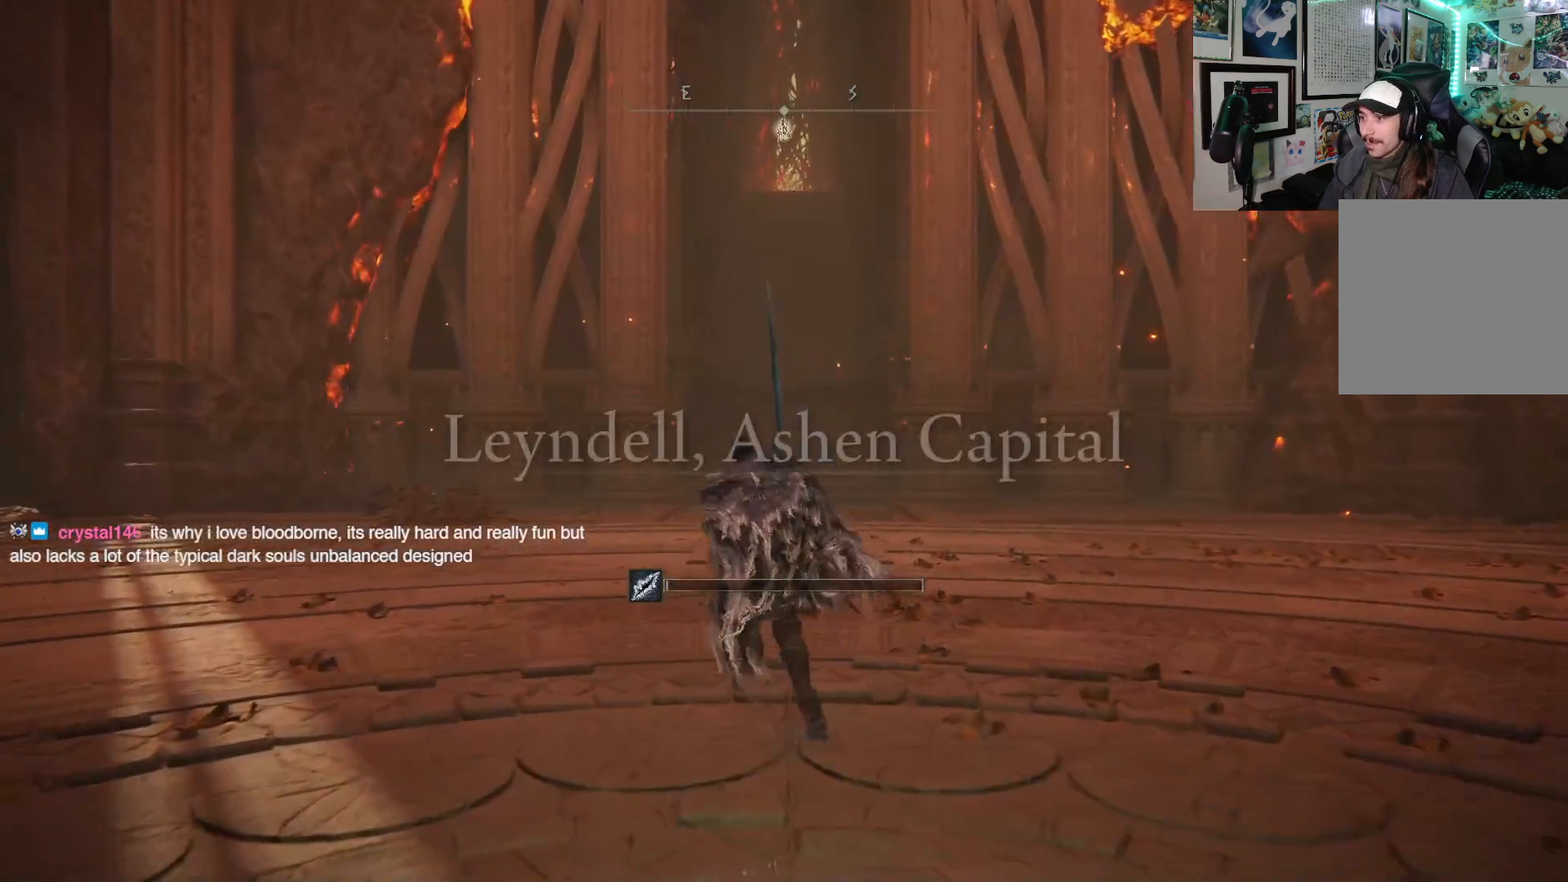
{"buttons": ["B"], "left_stick": "up", "right_stick": "center", "events": []}
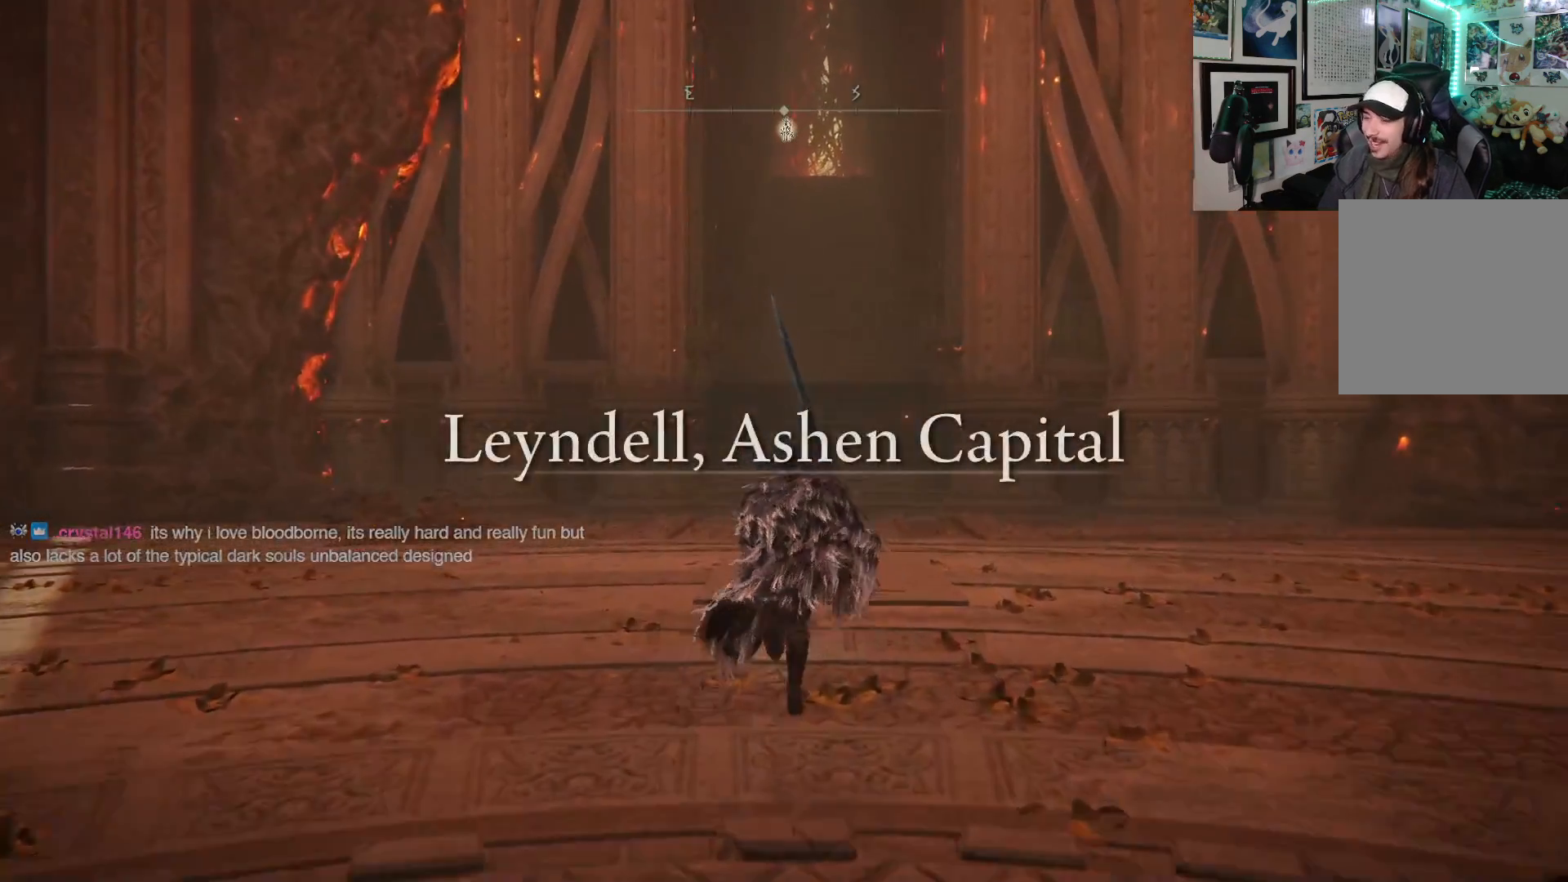
{"buttons": ["B"], "left_stick": "up", "right_stick": "center", "events": []}
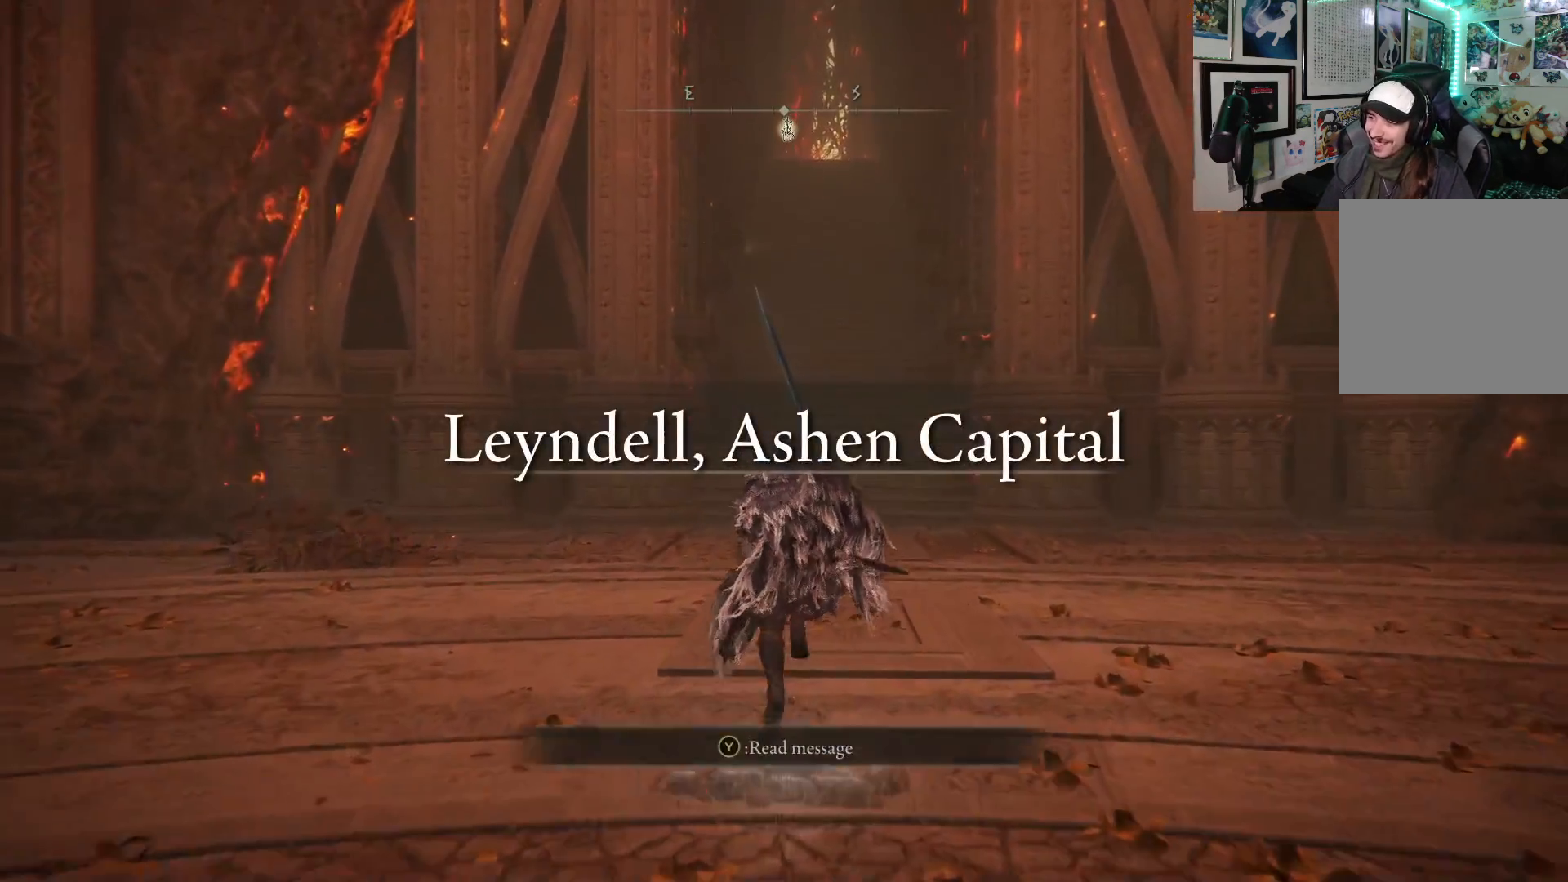
{"buttons": ["B"], "left_stick": "up", "right_stick": "center", "events": []}
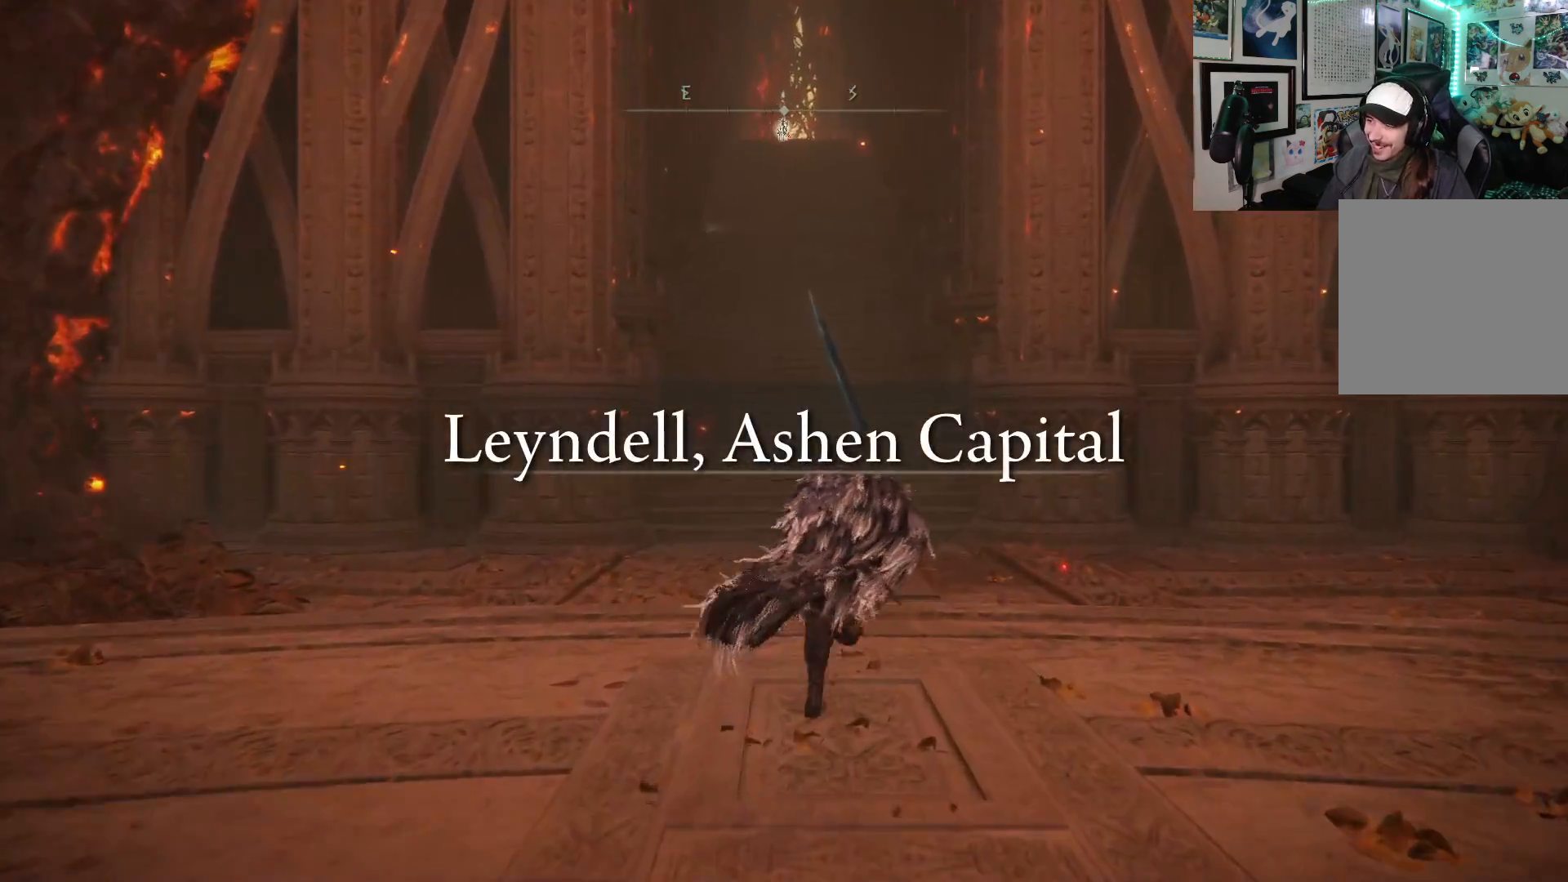
{"buttons": ["B"], "left_stick": "up", "right_stick": "center", "events": []}
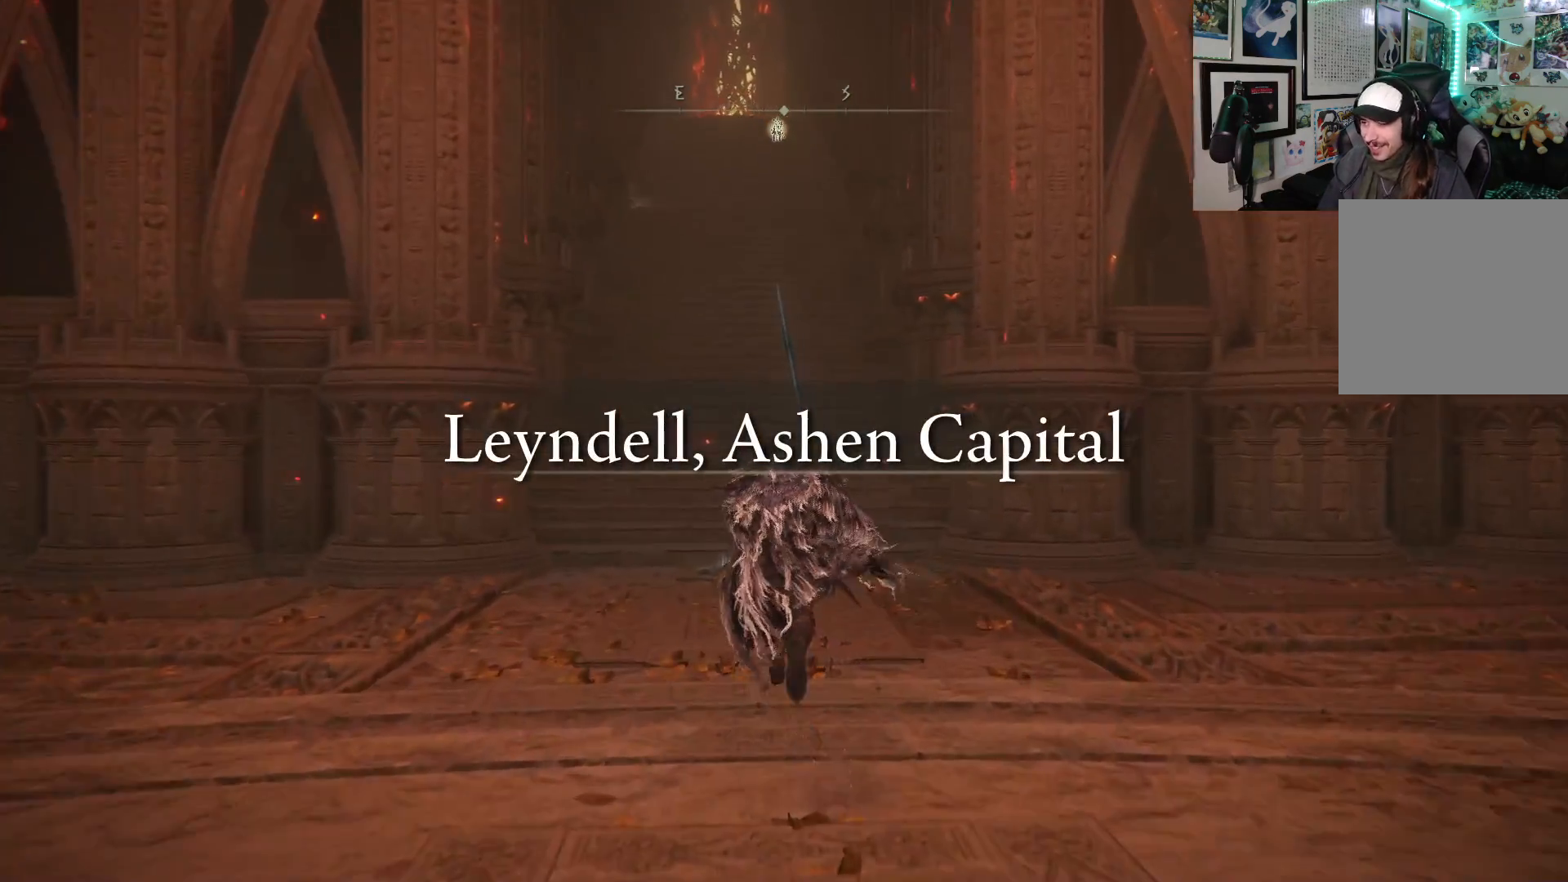
{"buttons": ["B"], "left_stick": "up", "right_stick": "center", "events": []}
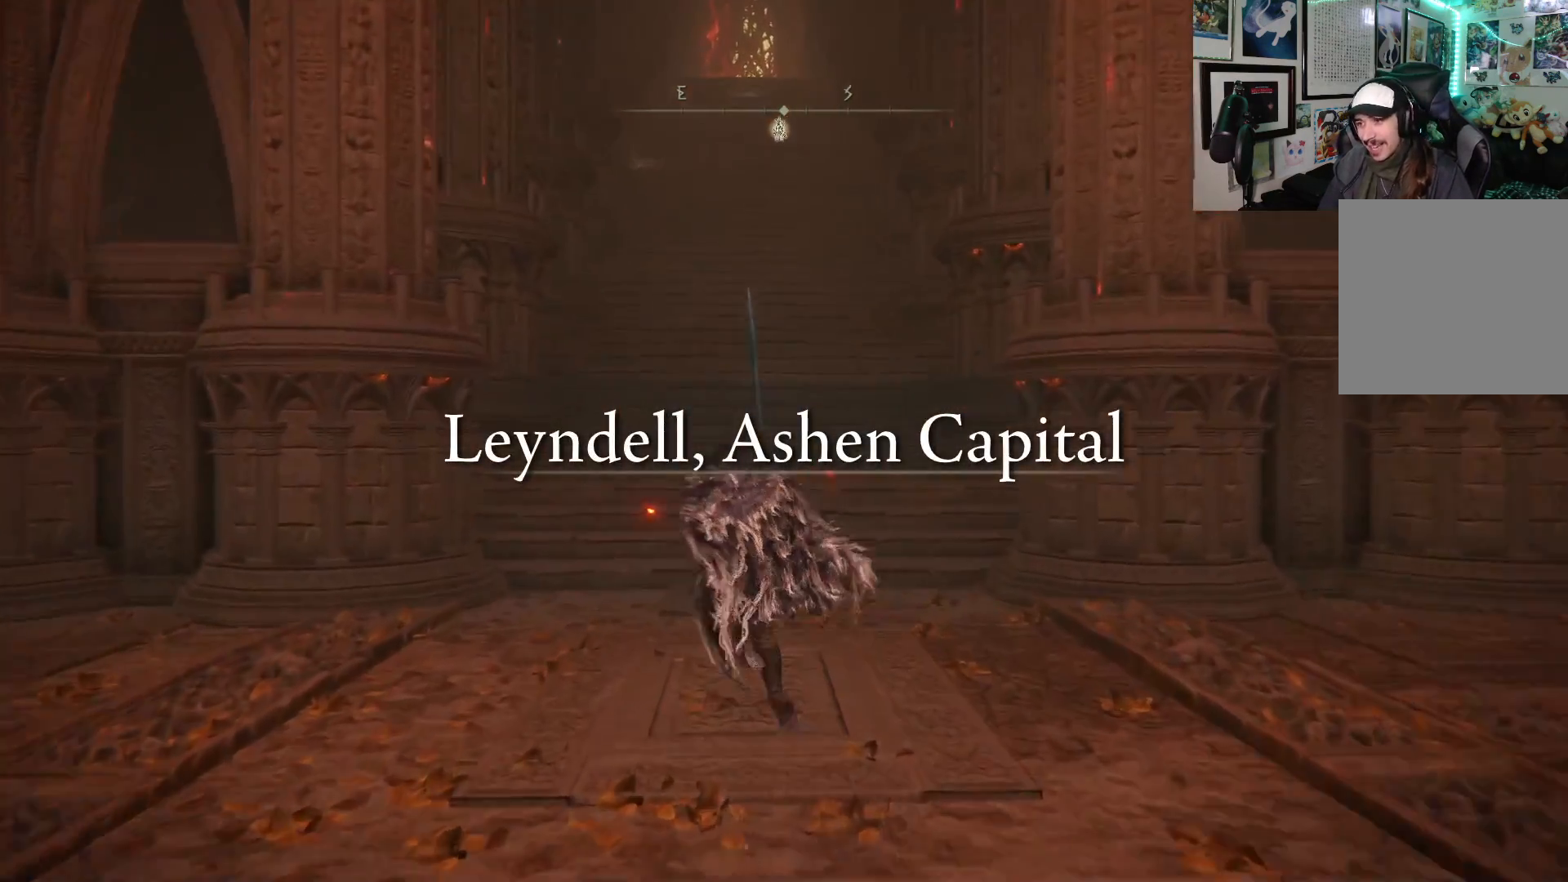
{"buttons": ["B"], "left_stick": "up", "right_stick": "center", "events": [[250, "left_stick", "up-right"], [417, "left_stick", "up"]]}
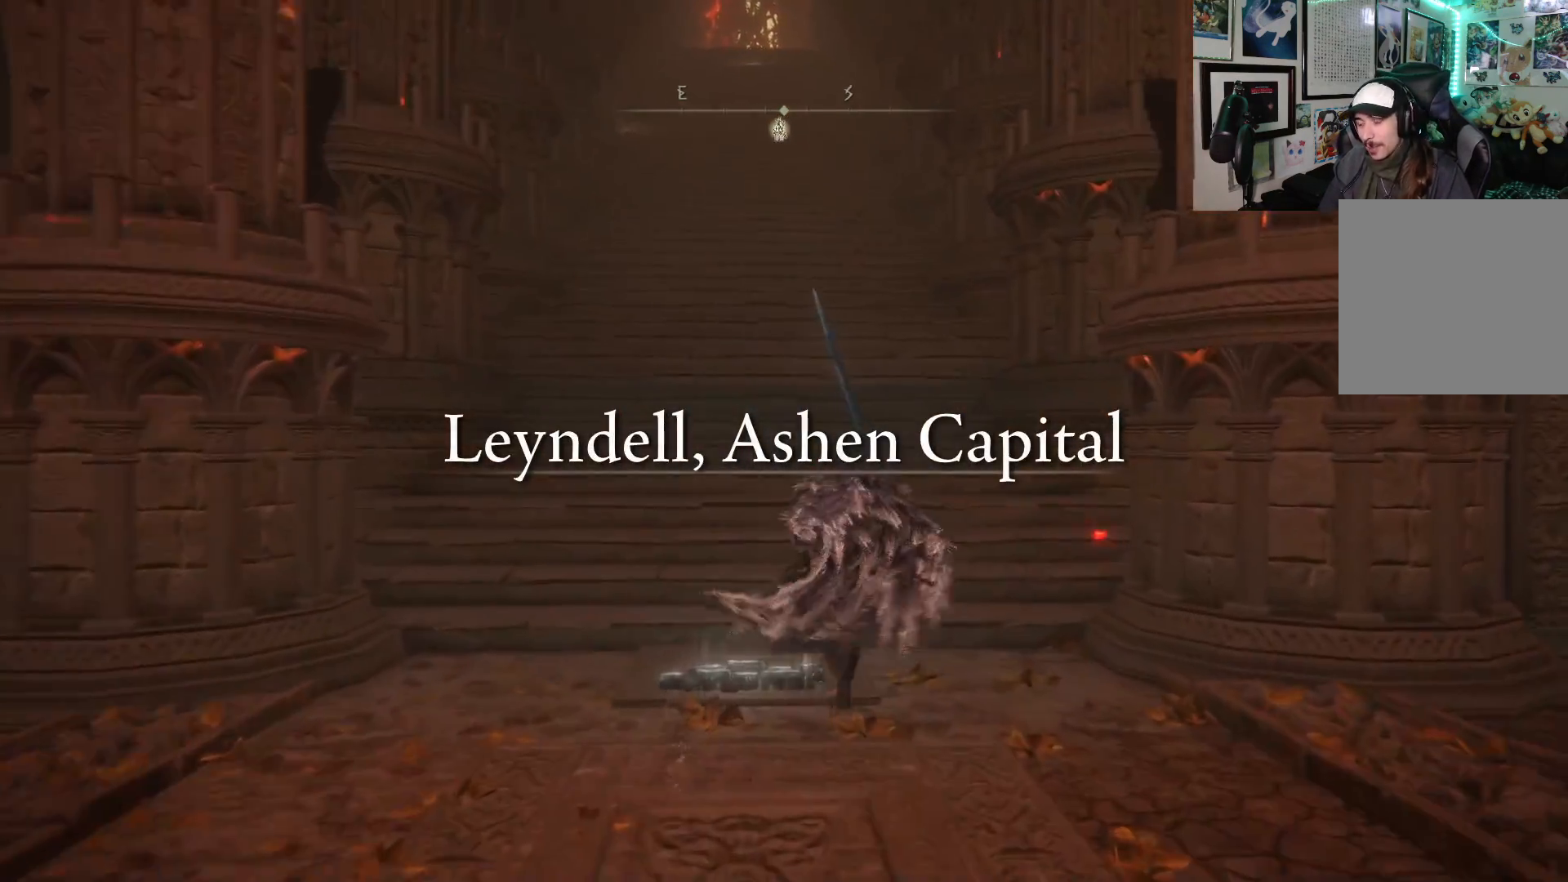
{"buttons": ["B"], "left_stick": "up", "right_stick": "center", "events": [[67, "left_stick", "up-left"], [233, "left_stick", "up"]]}
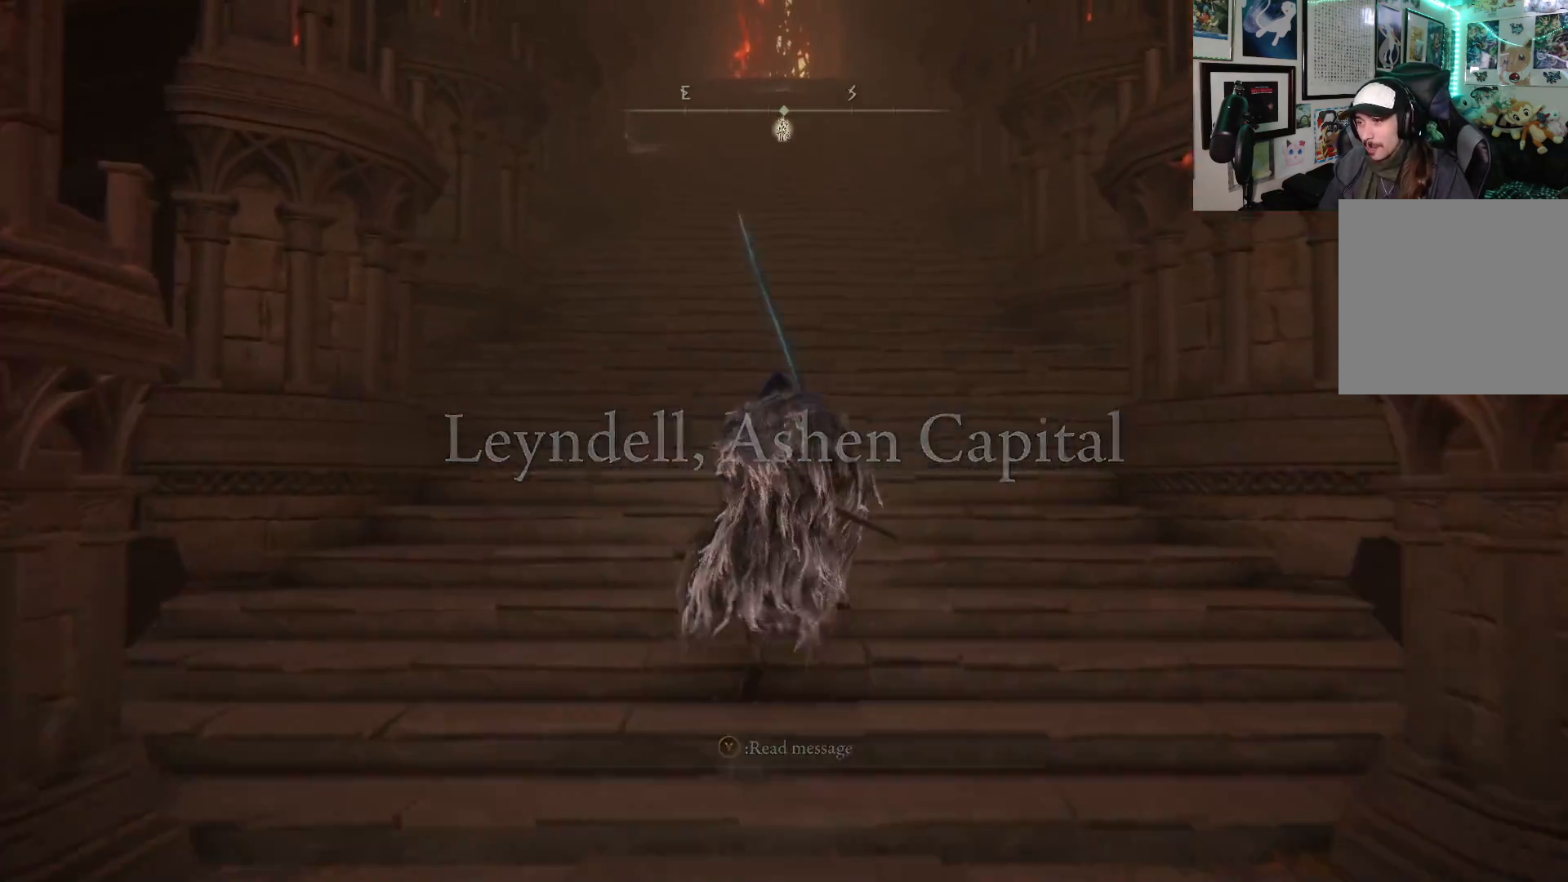
{"buttons": ["B"], "left_stick": "up", "right_stick": "center", "events": []}
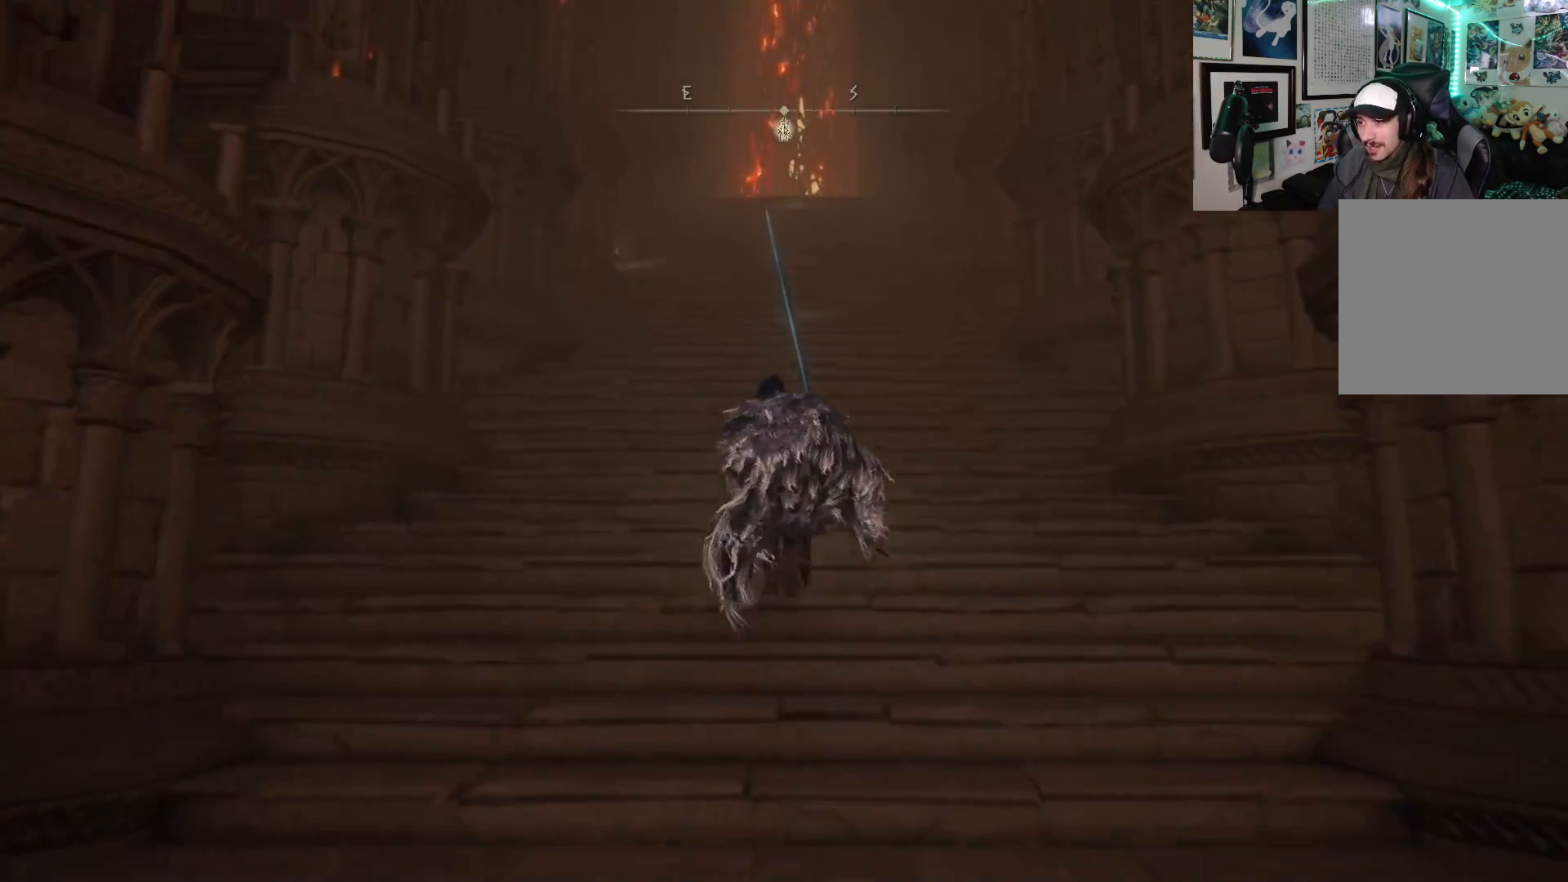
{"buttons": ["B"], "left_stick": "up", "right_stick": "center", "events": []}
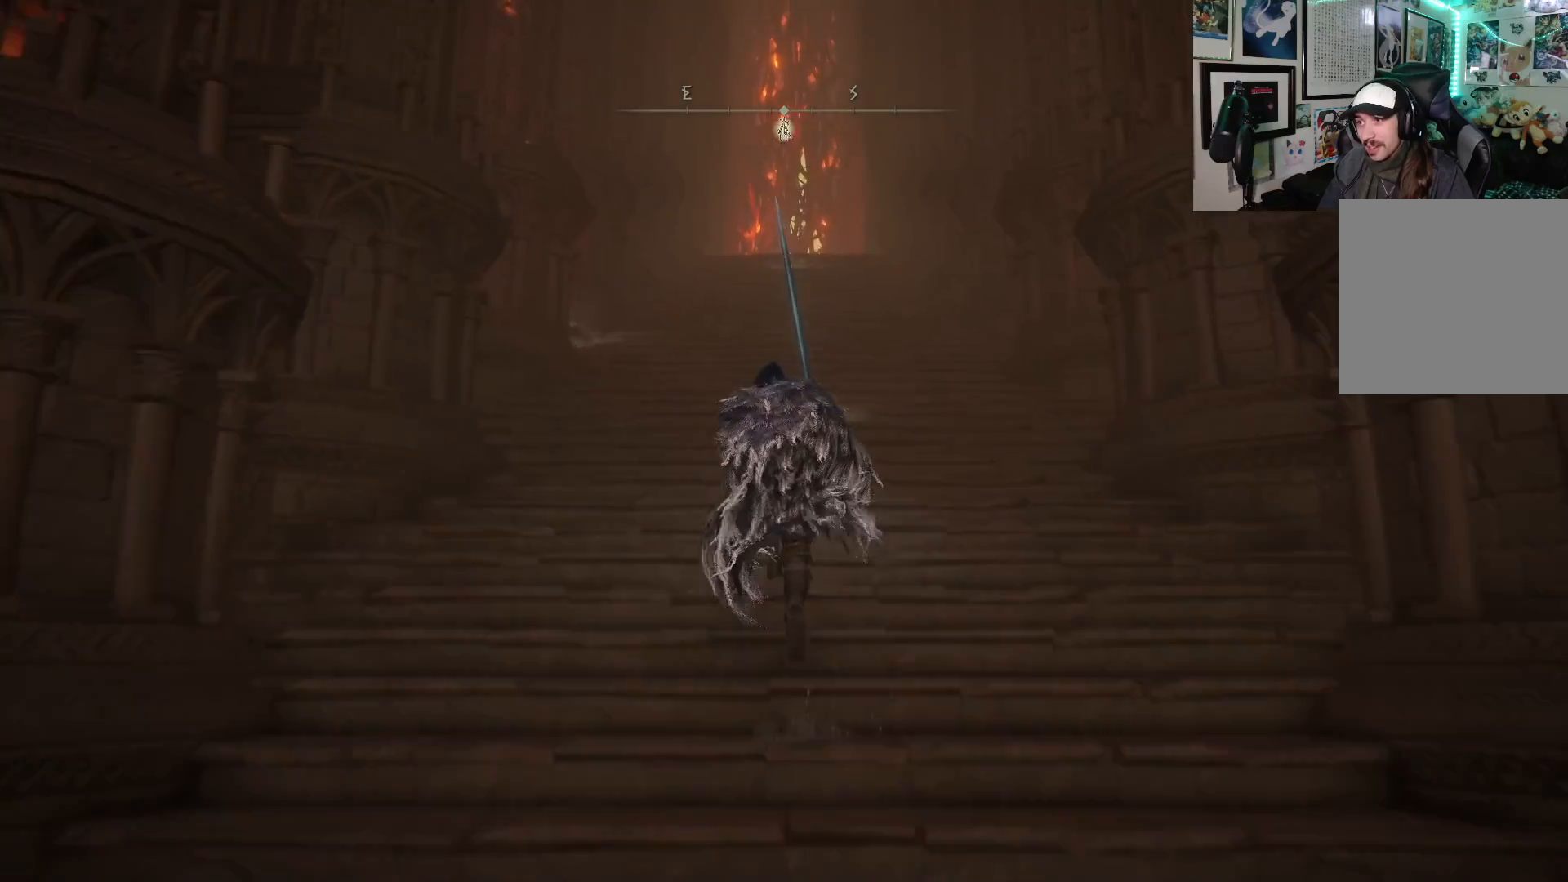
{"buttons": ["B"], "left_stick": "up", "right_stick": "center", "events": []}